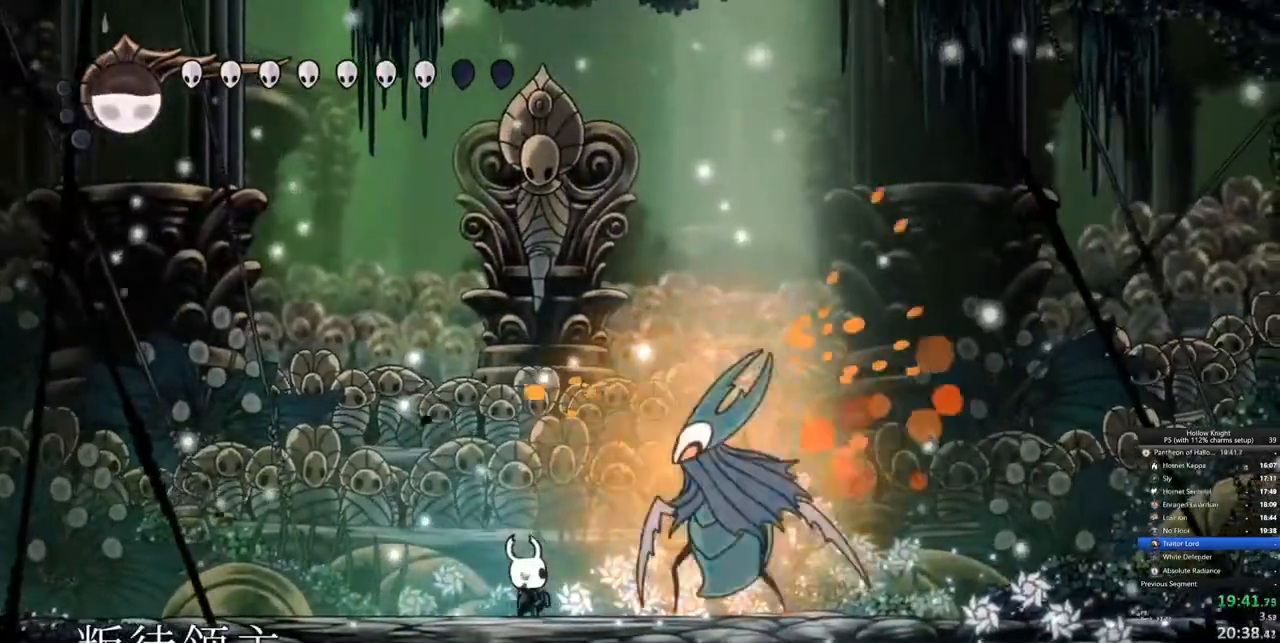
Gameplay with keyboard; each line is a JSON object with the keys held at the frame after it. "events" lists presses ("down") and releases ("up") of "cdash", "dash", "dnail", "down", "heal", "inv", "jump", "left", "nail", "right", "spell" and "up" between this image and that frame as [ms after this image, input, new state], when the widget could be followed in between. No other keys are recorded. Mouse input is not recorded. Key names are as the overlay labels them; some are game actions (e.g. jump) rather than physical keys.
{"keys": ["right"]}
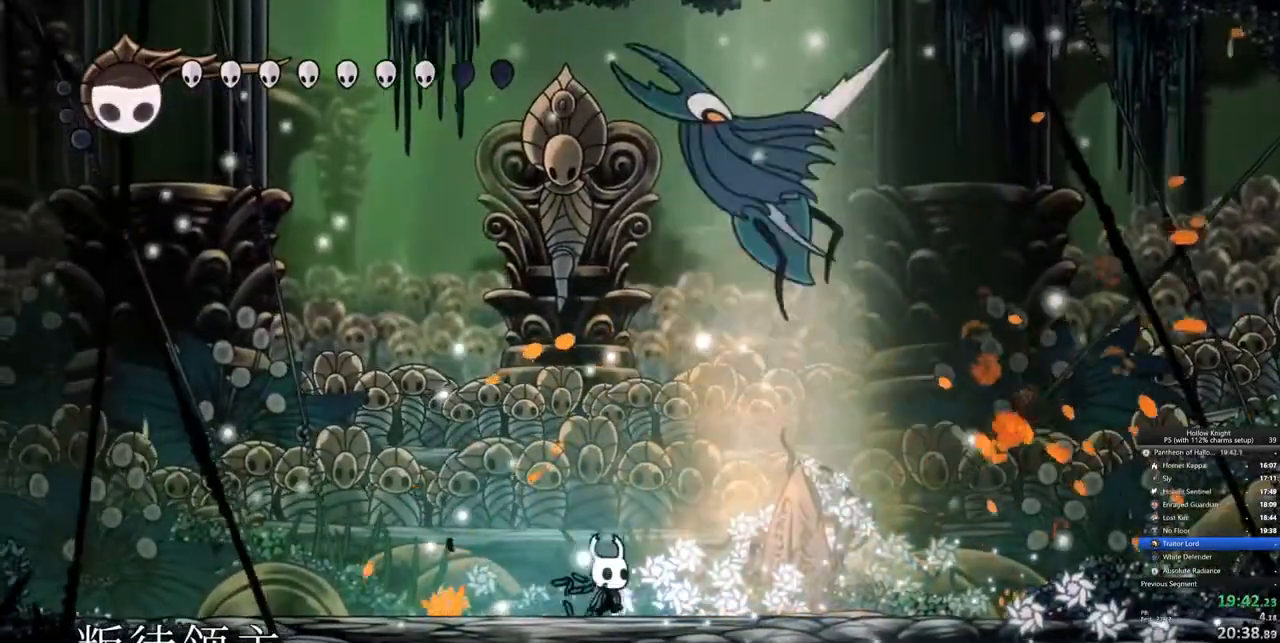
{"keys": []}
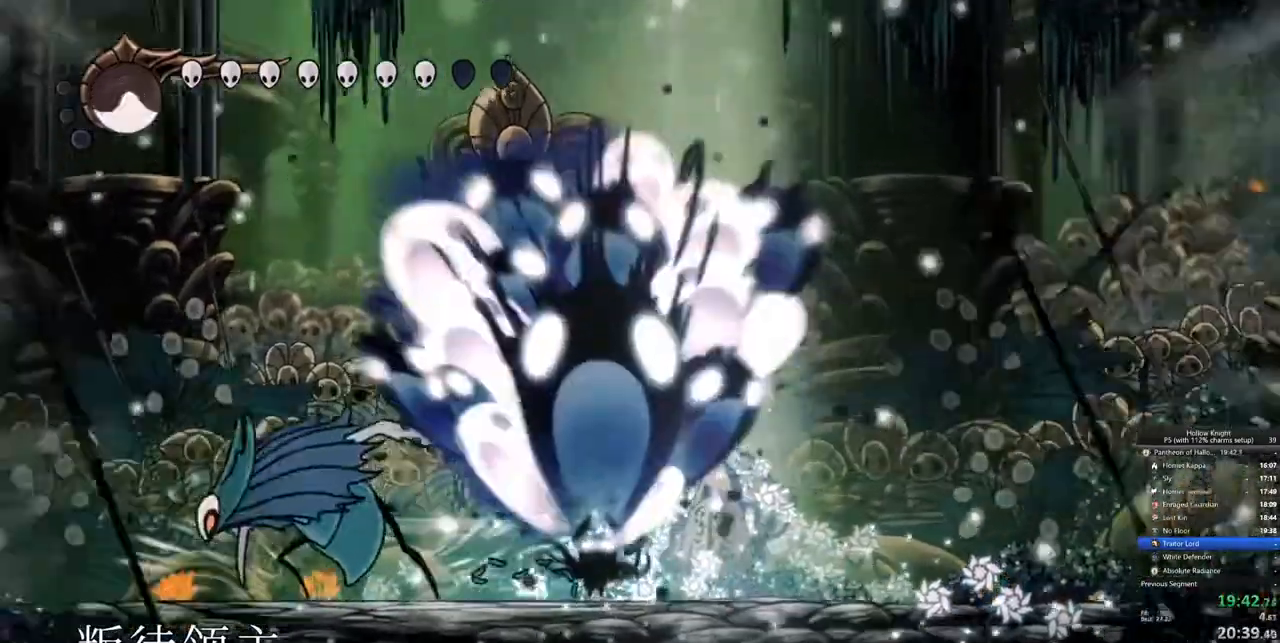
{"keys": ["left", "nail"], "events": [[33, "left", "down"], [500, "nail", "down"]]}
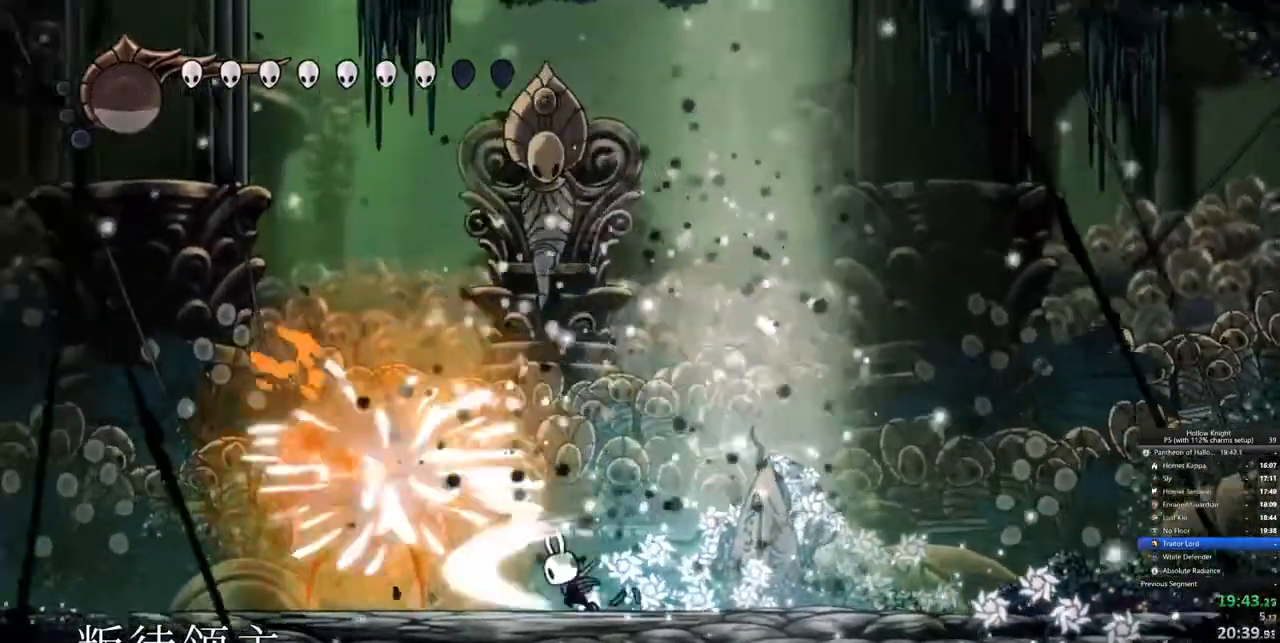
{"keys": [], "events": [[83, "nail", "up"], [267, "nail", "down"], [367, "nail", "up"], [400, "left", "up"]]}
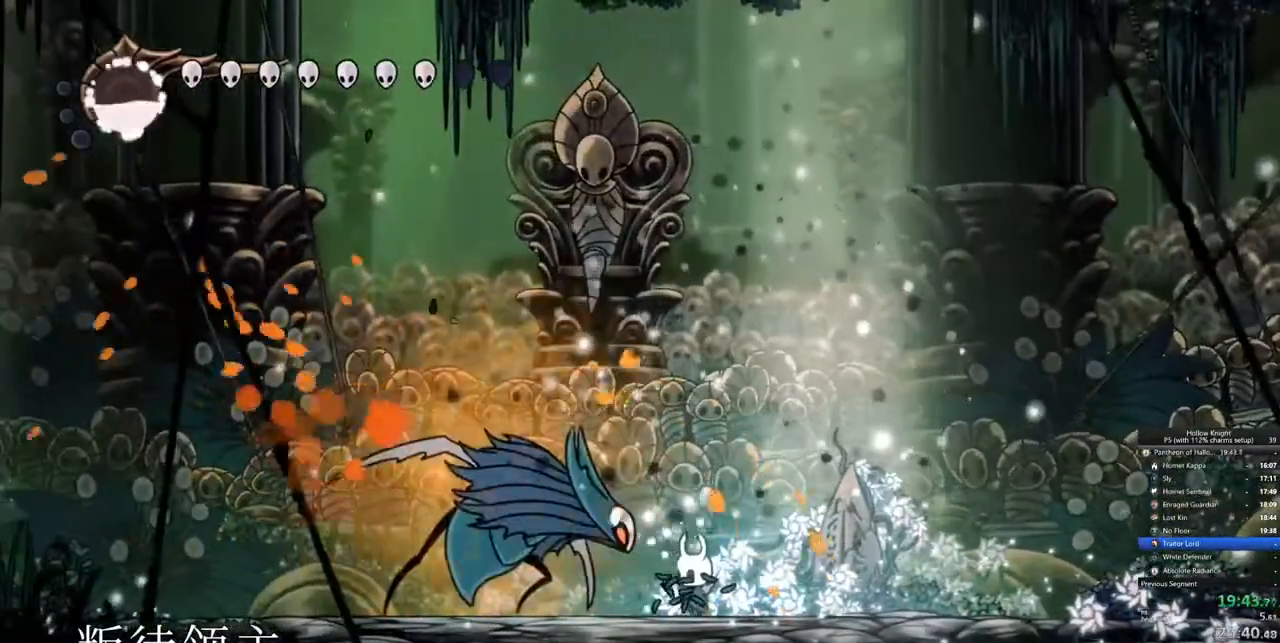
{"keys": ["right"], "events": [[200, "dash", "down"], [200, "left", "down"], [283, "dash", "up"], [283, "left", "up"], [383, "right", "down"]]}
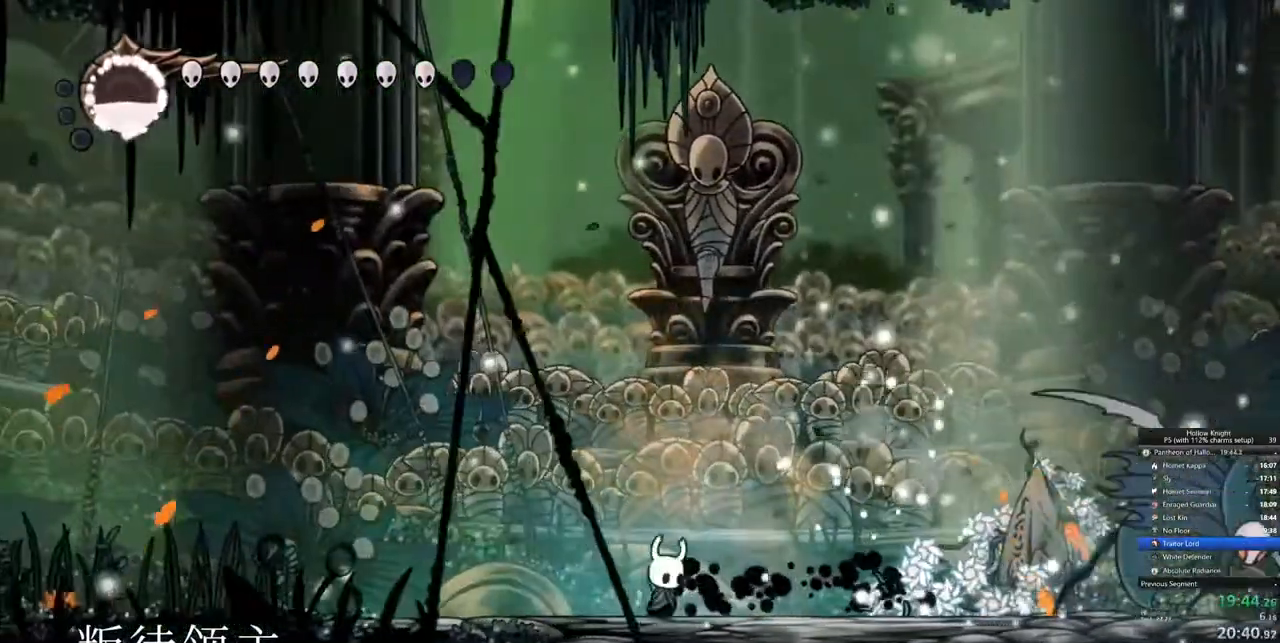
{"keys": ["right"], "events": [[317, "dash", "down"], [400, "dash", "up"]]}
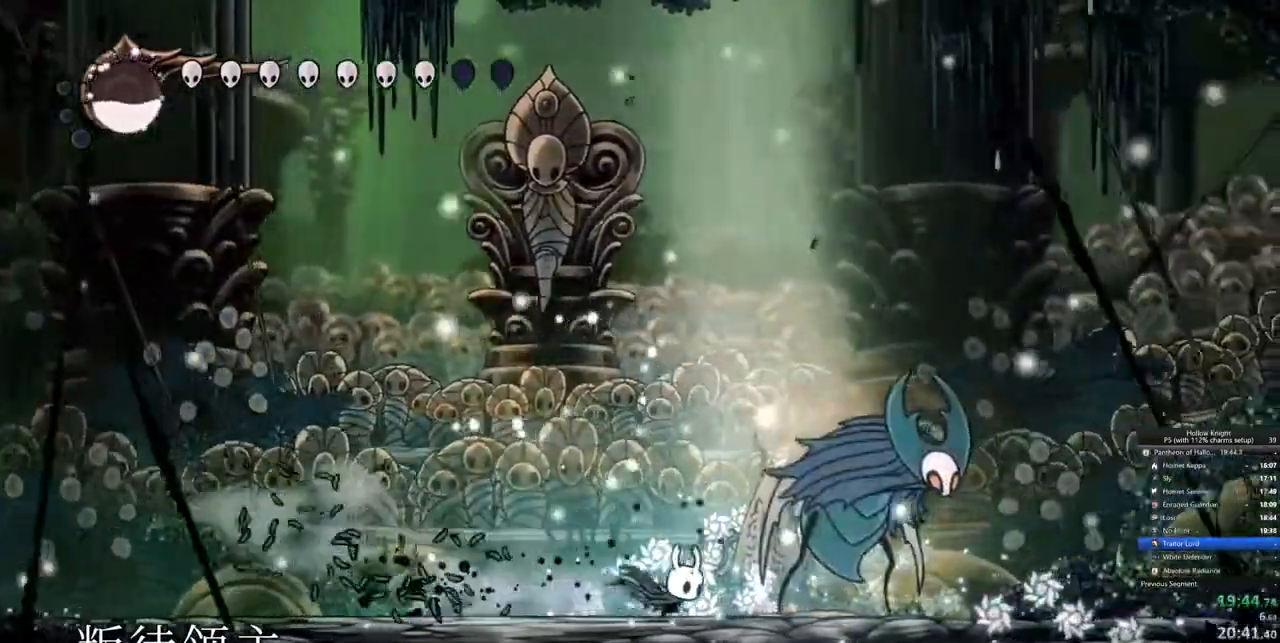
{"keys": ["right"], "events": [[117, "nail", "down"], [233, "nail", "up"], [350, "nail", "down"], [450, "nail", "up"]]}
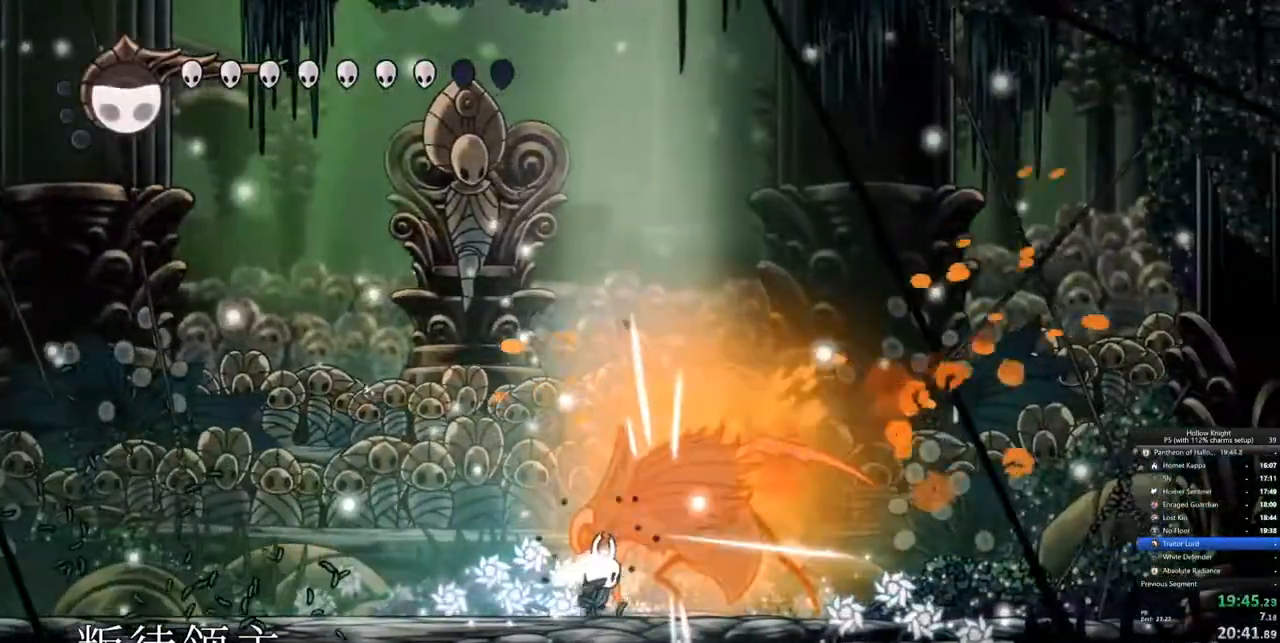
{"keys": ["left"], "events": [[17, "right", "up"], [300, "dash", "down"], [300, "right", "down"], [383, "dash", "up"], [433, "right", "up"], [483, "left", "down"]]}
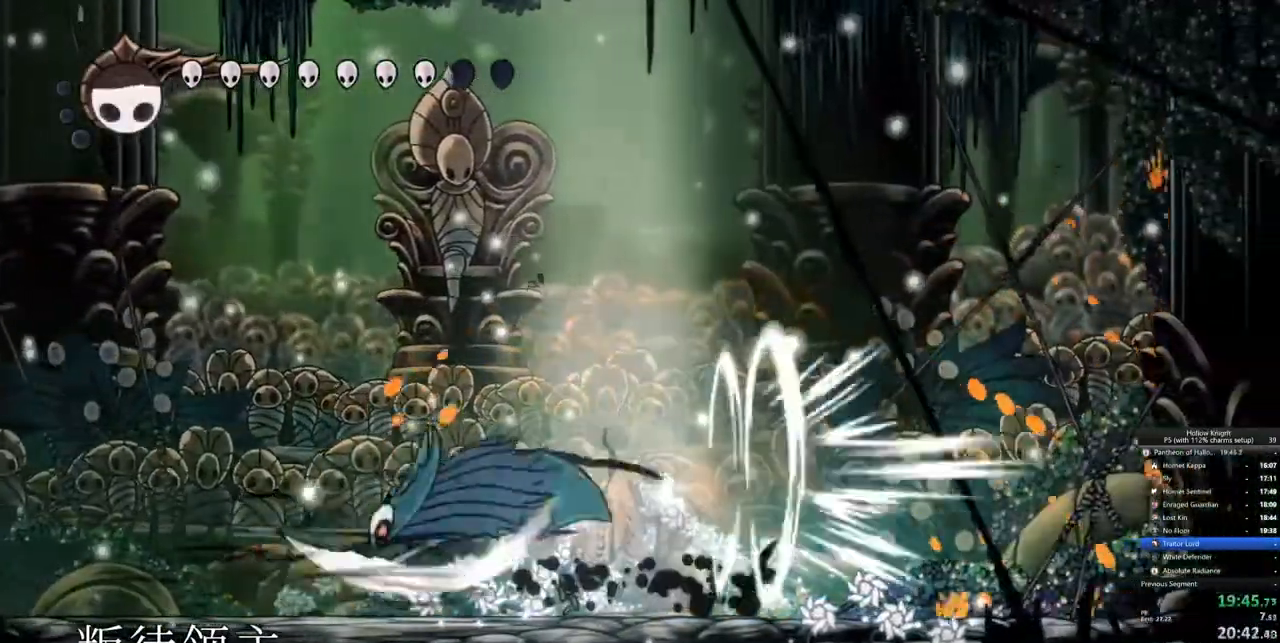
{"keys": ["left"], "events": [[450, "dash", "down"], [483, "dash", "up"]]}
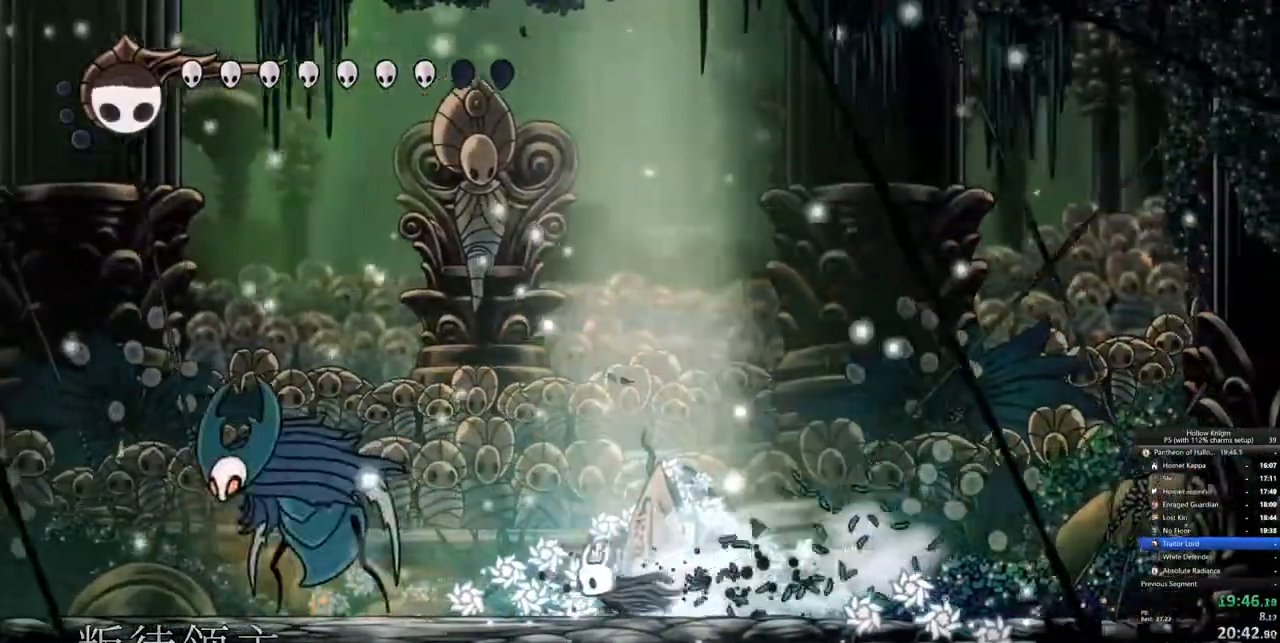
{"keys": ["left", "nail"], "events": [[217, "nail", "down"], [317, "nail", "up"], [450, "nail", "down"]]}
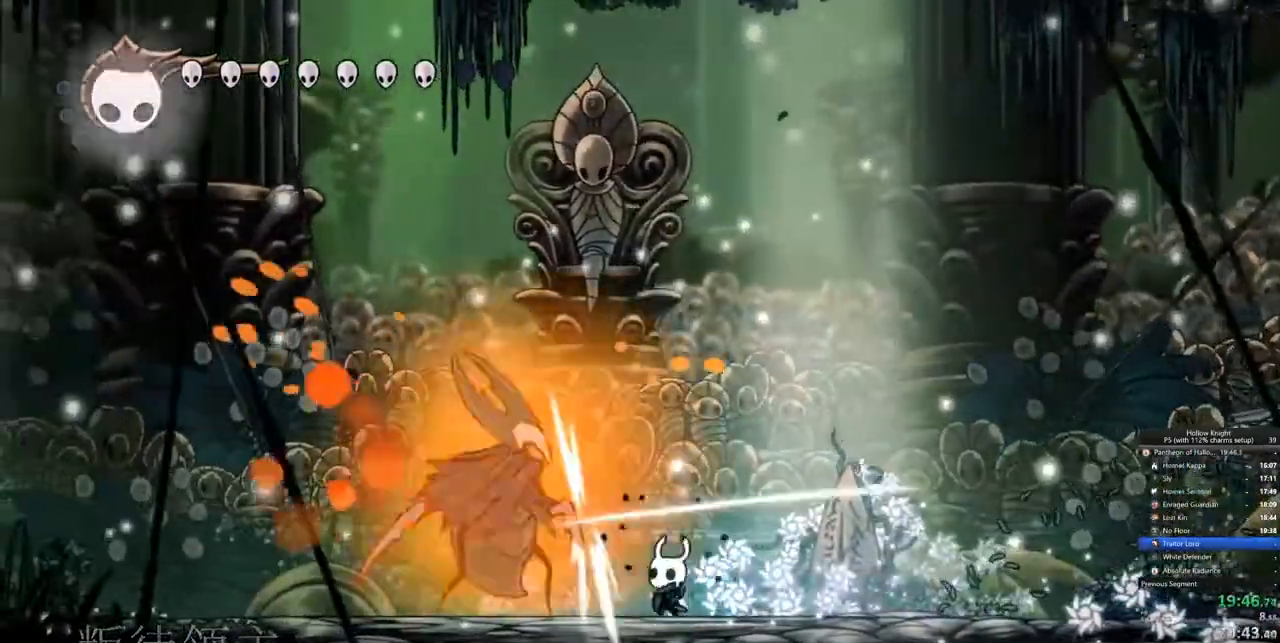
{"keys": [], "events": [[100, "nail", "up"], [200, "left", "up"], [300, "left", "down"], [300, "nail", "down"], [383, "left", "up"], [433, "nail", "up"]]}
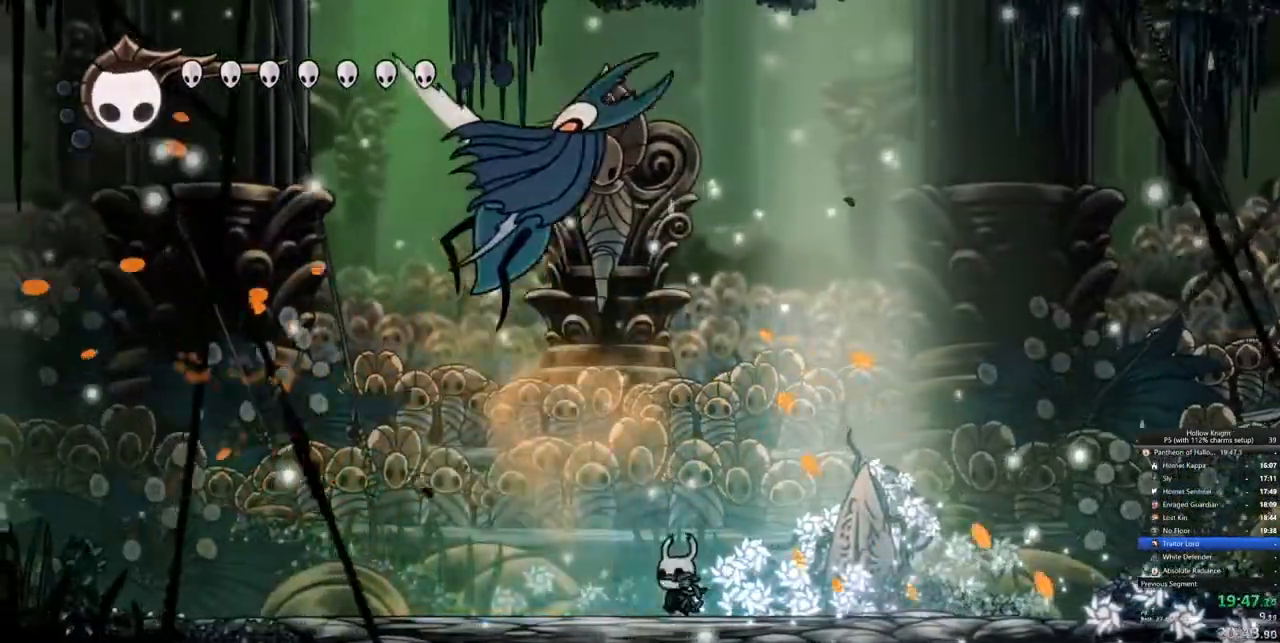
{"keys": [], "events": [[17, "up", "down"], [67, "spell", "down"], [117, "spell", "up"], [167, "up", "up"]]}
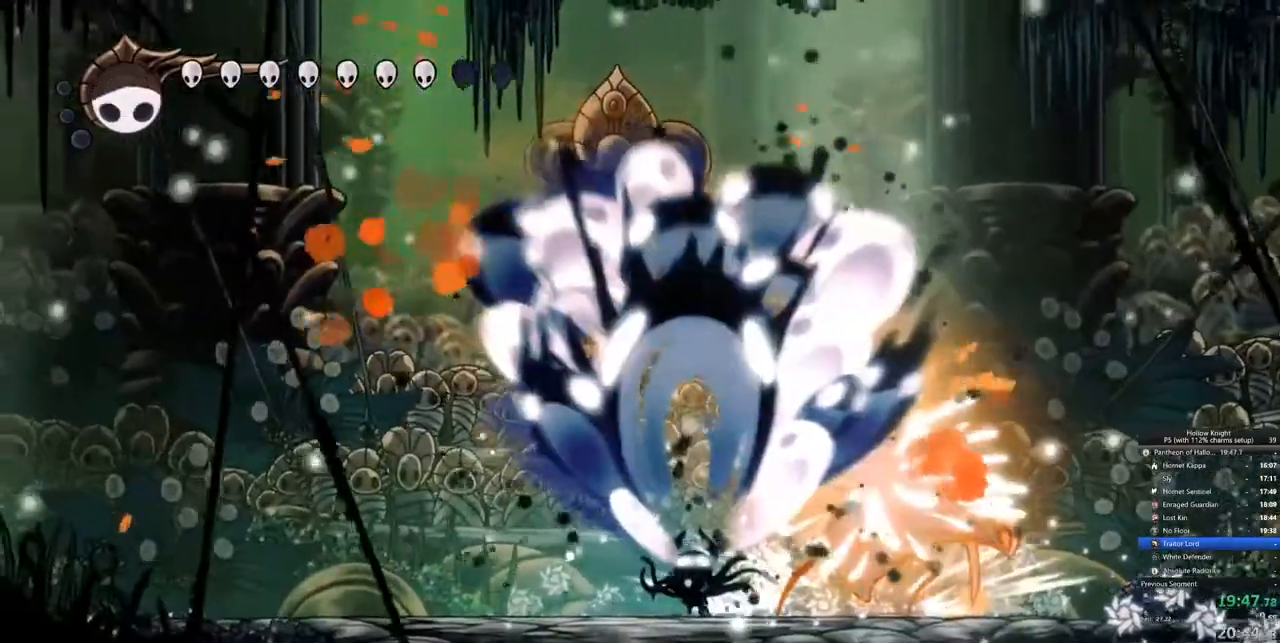
{"keys": [], "events": [[183, "right", "down"], [367, "nail", "down"], [467, "nail", "up"], [467, "right", "up"]]}
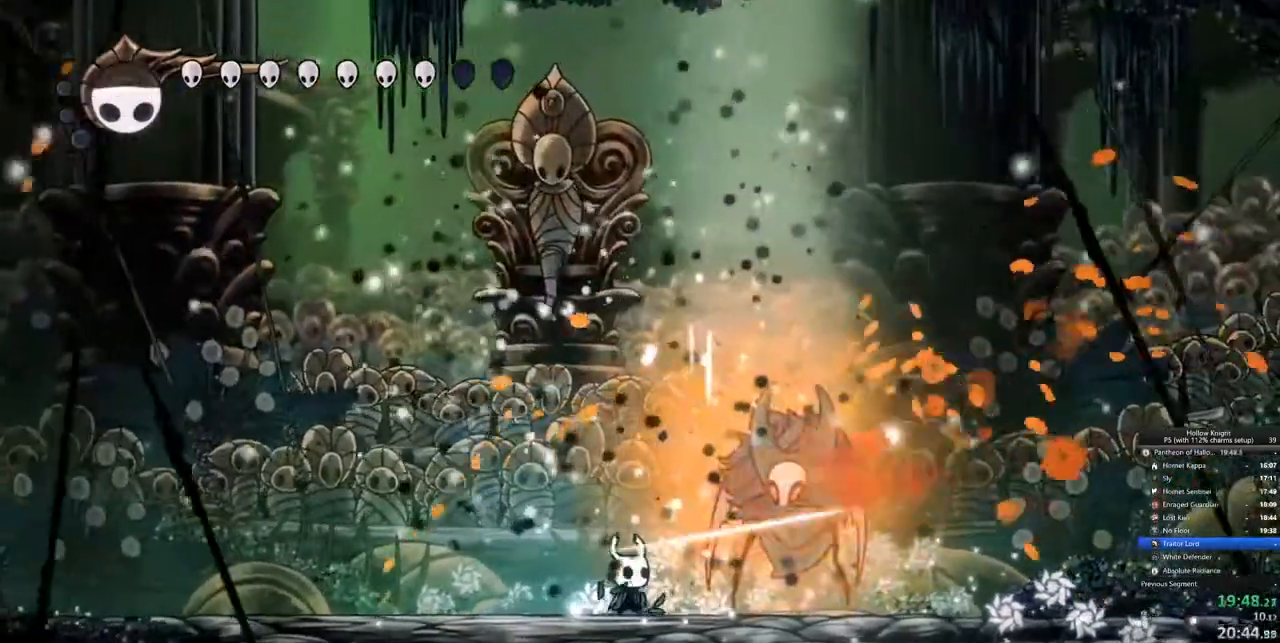
{"keys": ["right"], "events": [[150, "nail", "down"], [233, "nail", "up"], [333, "right", "down"]]}
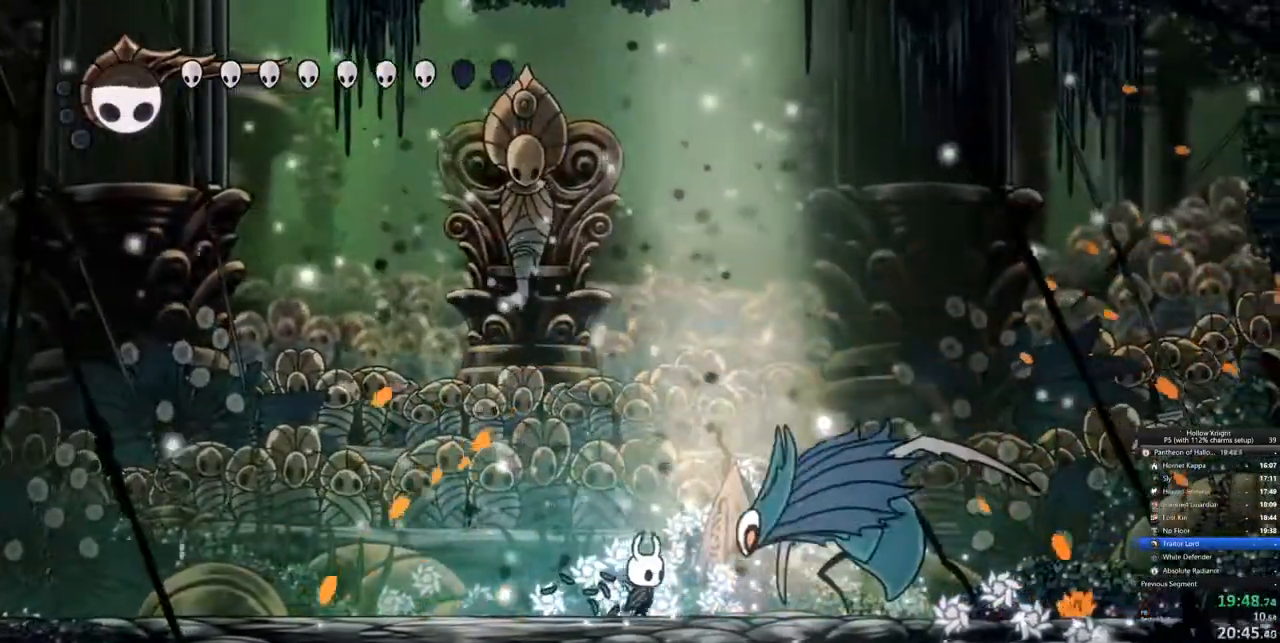
{"keys": ["right"], "events": [[33, "right", "up"], [400, "dash", "down"], [400, "right", "down"], [500, "dash", "up"]]}
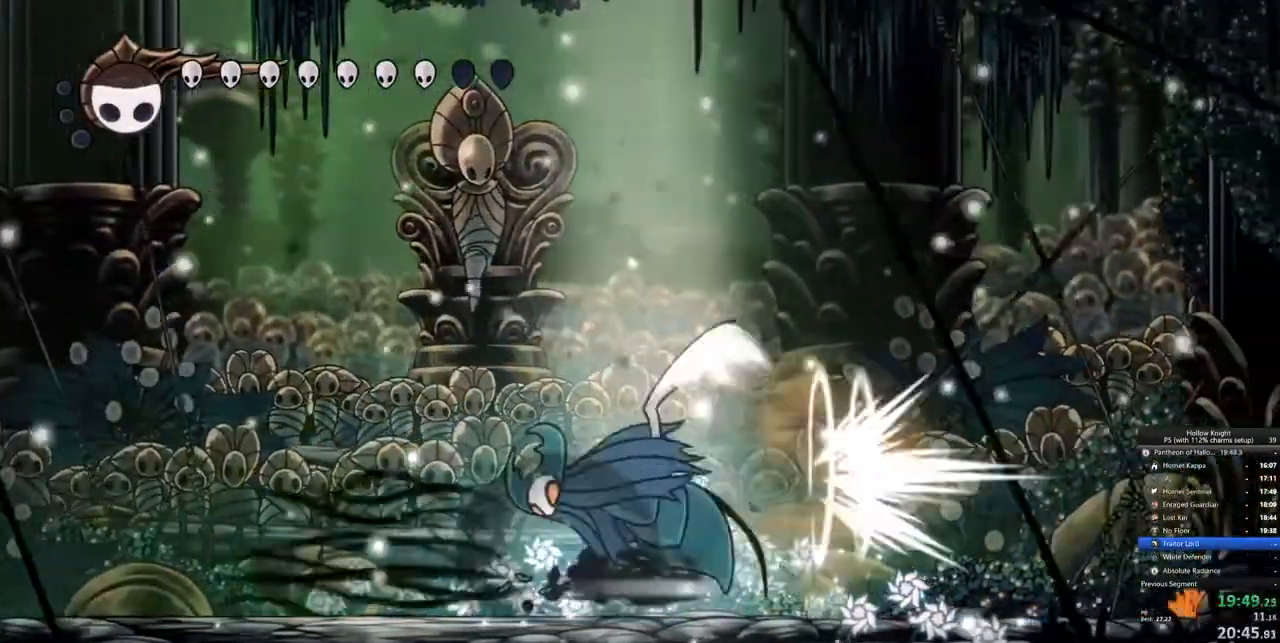
{"keys": ["left"], "events": [[33, "right", "up"], [183, "left", "down"]]}
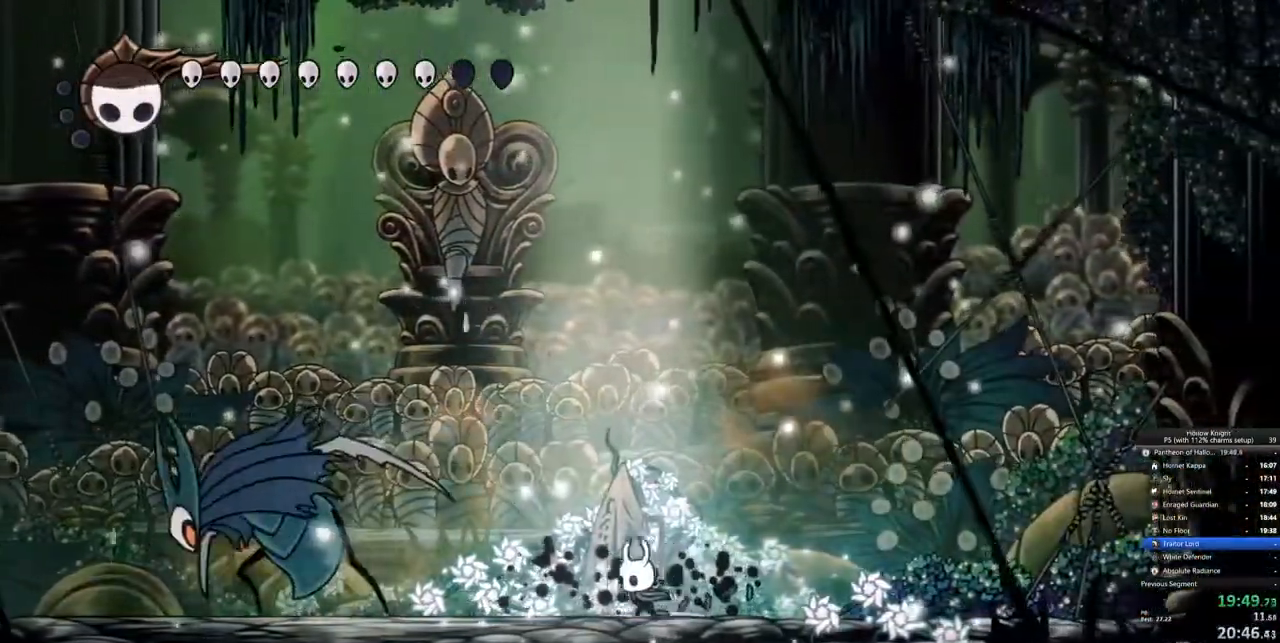
{"keys": [], "events": [[50, "dash", "down"], [100, "dash", "up"], [183, "left", "up"], [317, "nail", "down"], [383, "nail", "up"]]}
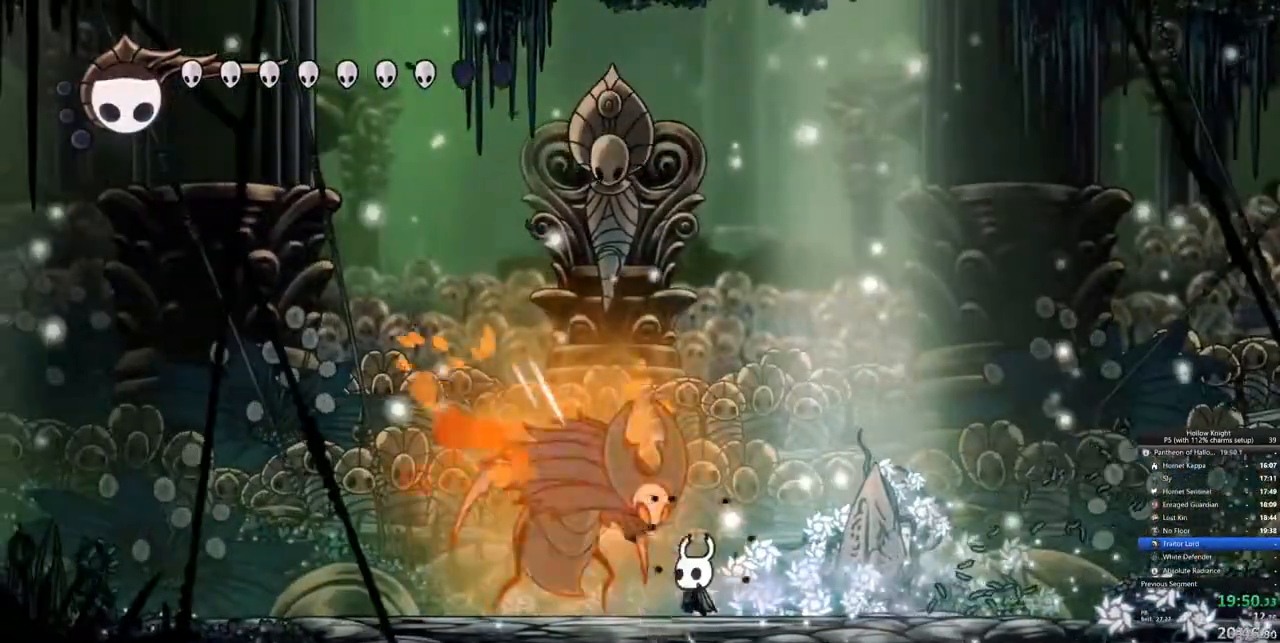
{"keys": [], "events": [[117, "left", "down"], [117, "nail", "down"], [200, "left", "up"], [200, "nail", "up"]]}
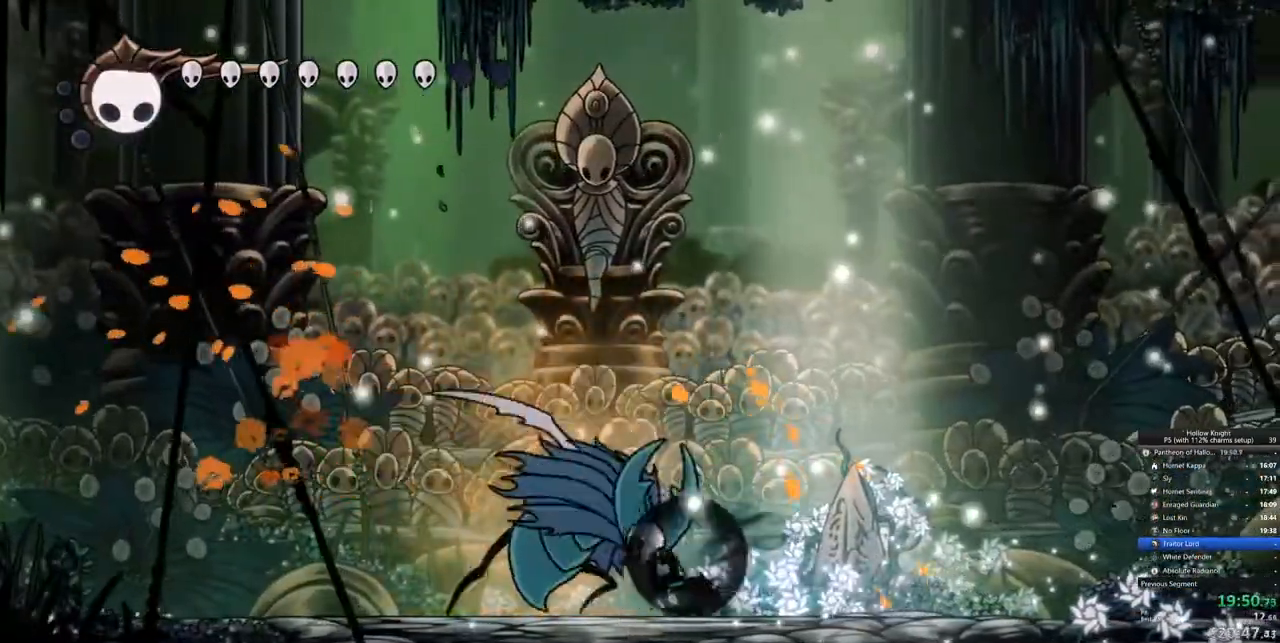
{"keys": ["right"], "events": [[50, "dash", "down"], [50, "left", "down"], [117, "dash", "up"], [117, "left", "up"], [217, "right", "down"]]}
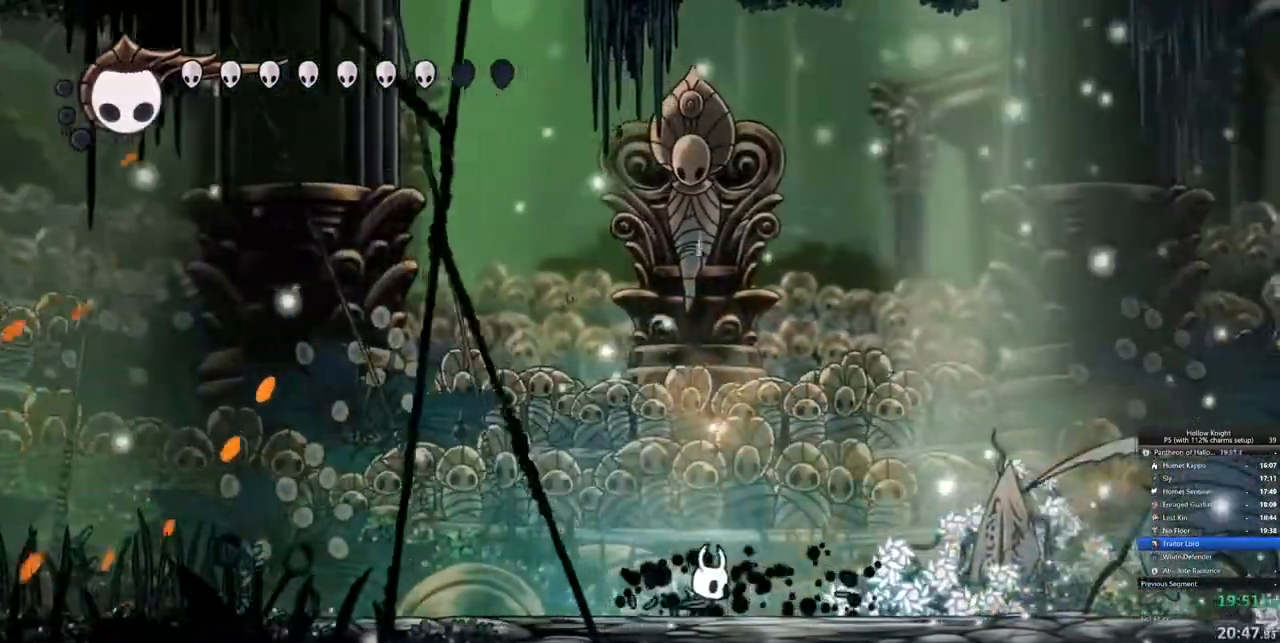
{"keys": ["right"], "events": [[200, "dash", "down"], [283, "dash", "up"]]}
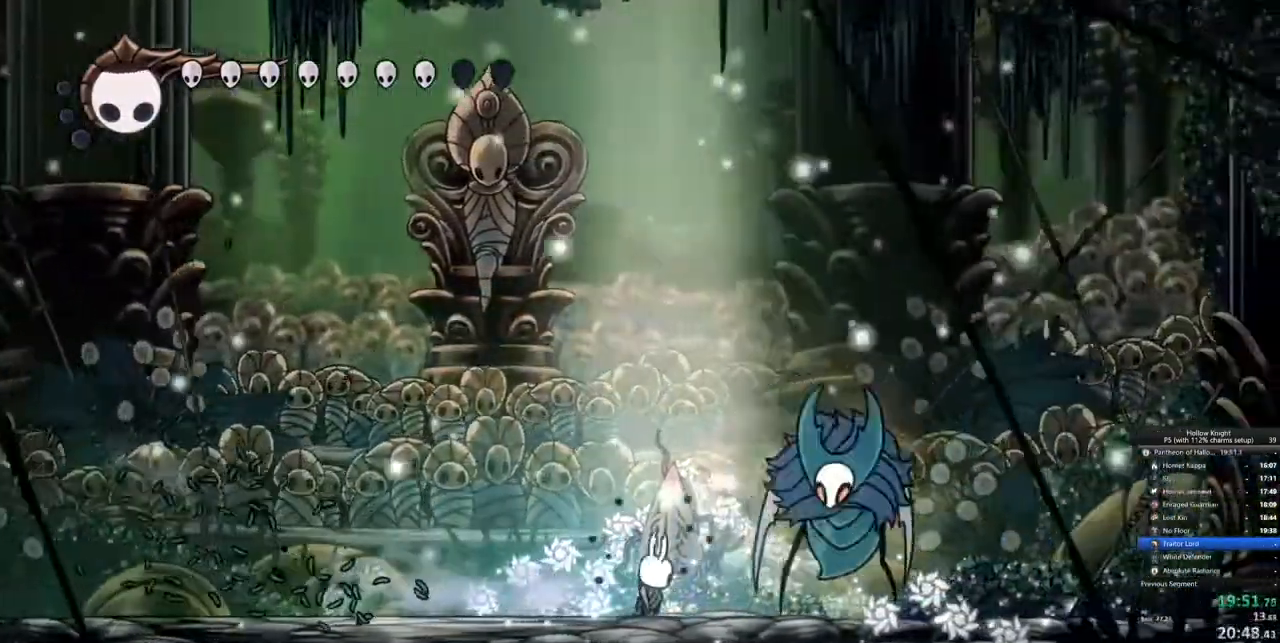
{"keys": [], "events": [[17, "nail", "down"], [133, "nail", "up"], [300, "nail", "down"], [400, "nail", "up"], [483, "right", "up"]]}
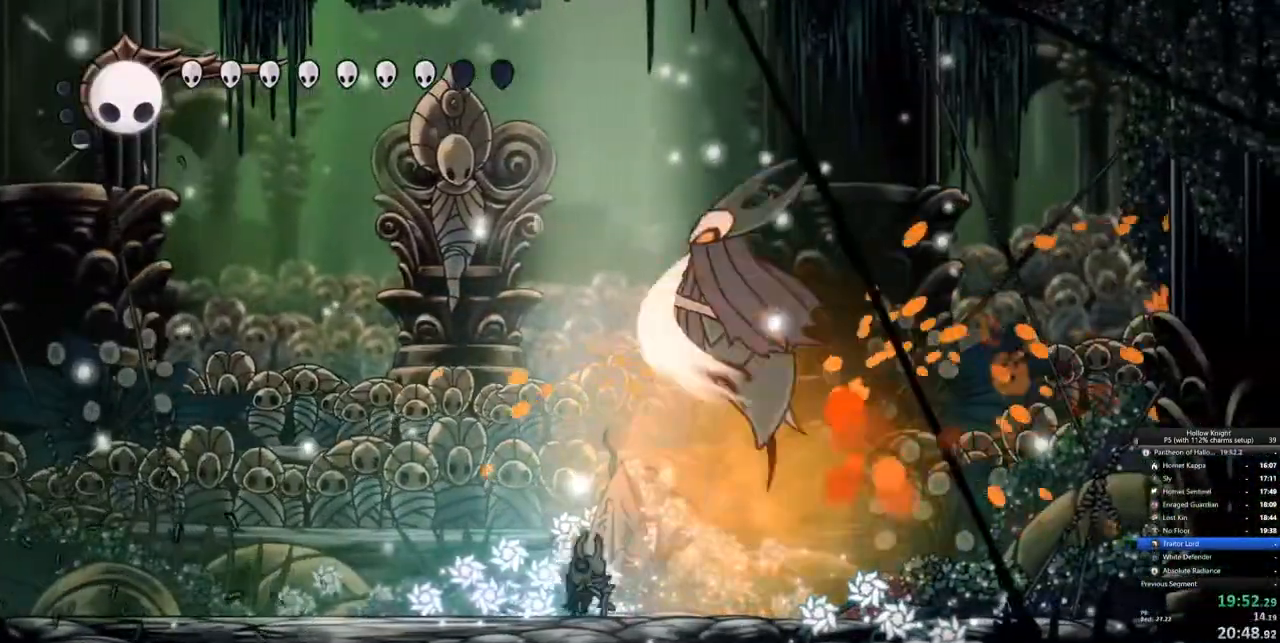
{"keys": [], "events": [[133, "up", "down"], [167, "spell", "down"], [217, "spell", "up"], [283, "up", "up"]]}
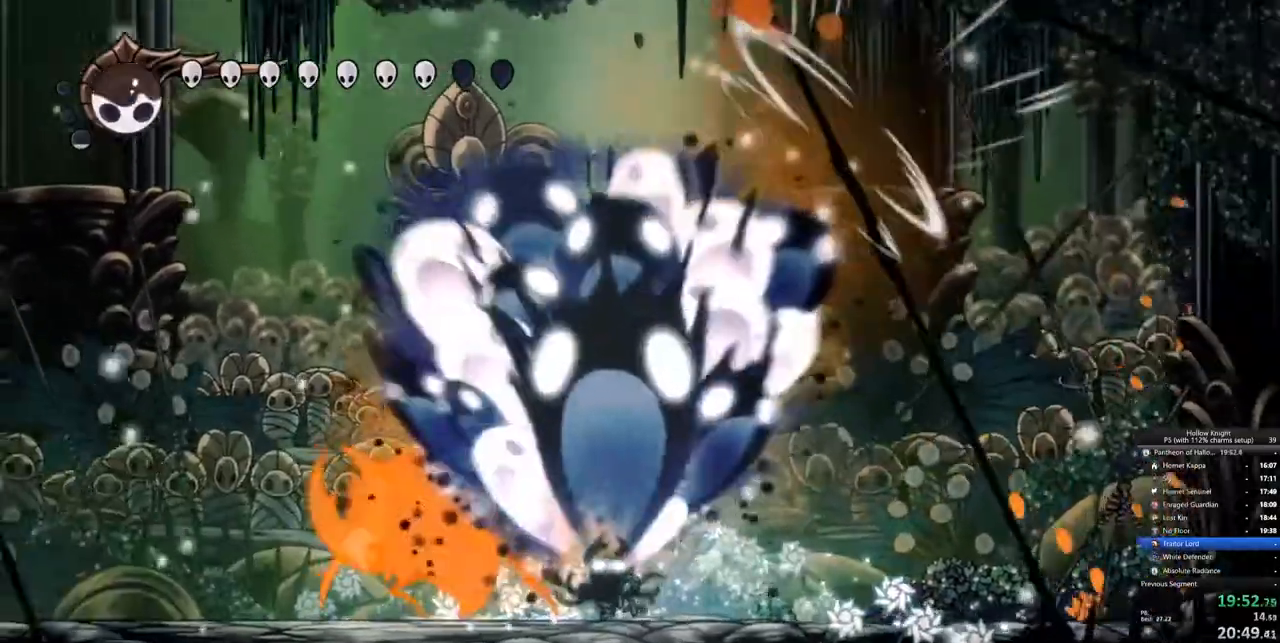
{"keys": ["nail"], "events": [[333, "left", "down"], [483, "left", "up"], [483, "nail", "down"]]}
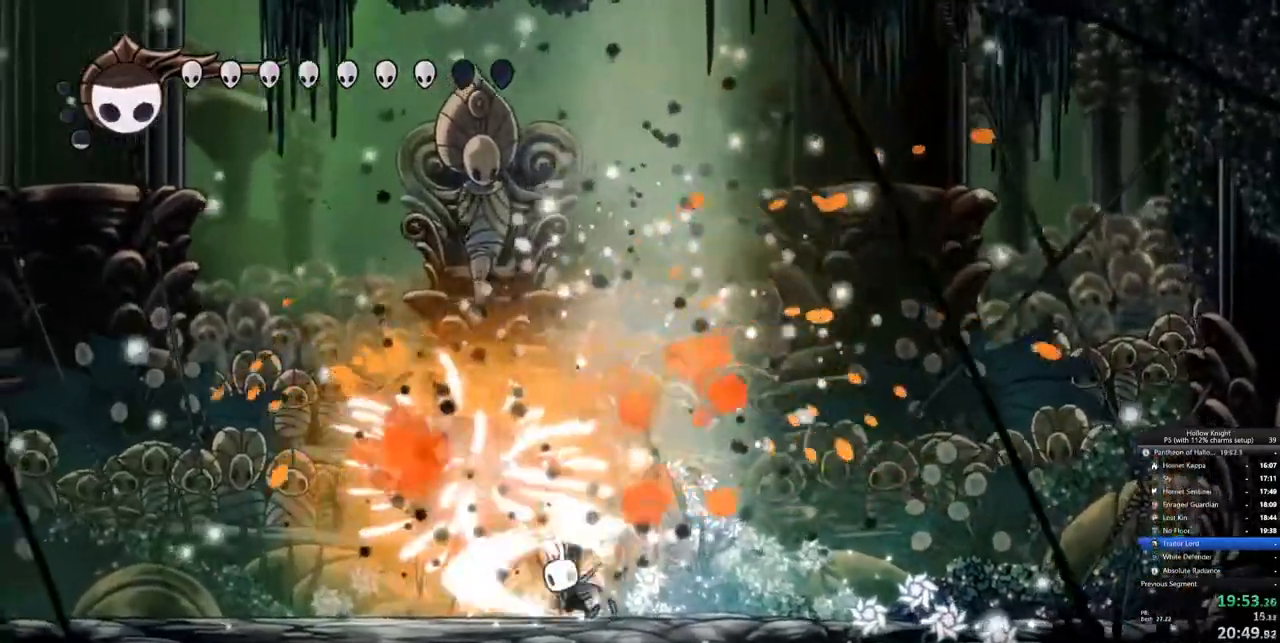
{"keys": [], "events": [[67, "nail", "up"], [250, "nail", "down"], [350, "nail", "up"]]}
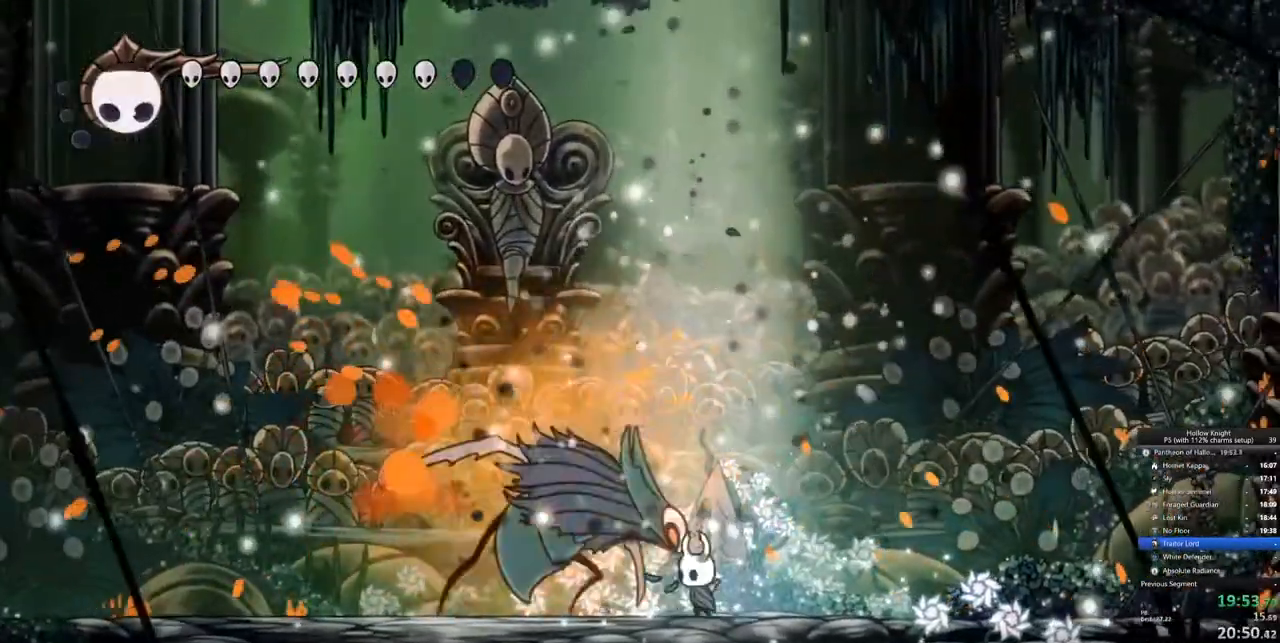
{"keys": [], "events": [[33, "nail", "down"], [133, "nail", "up"], [367, "dash", "down"], [367, "left", "down"], [450, "dash", "up"], [450, "left", "up"]]}